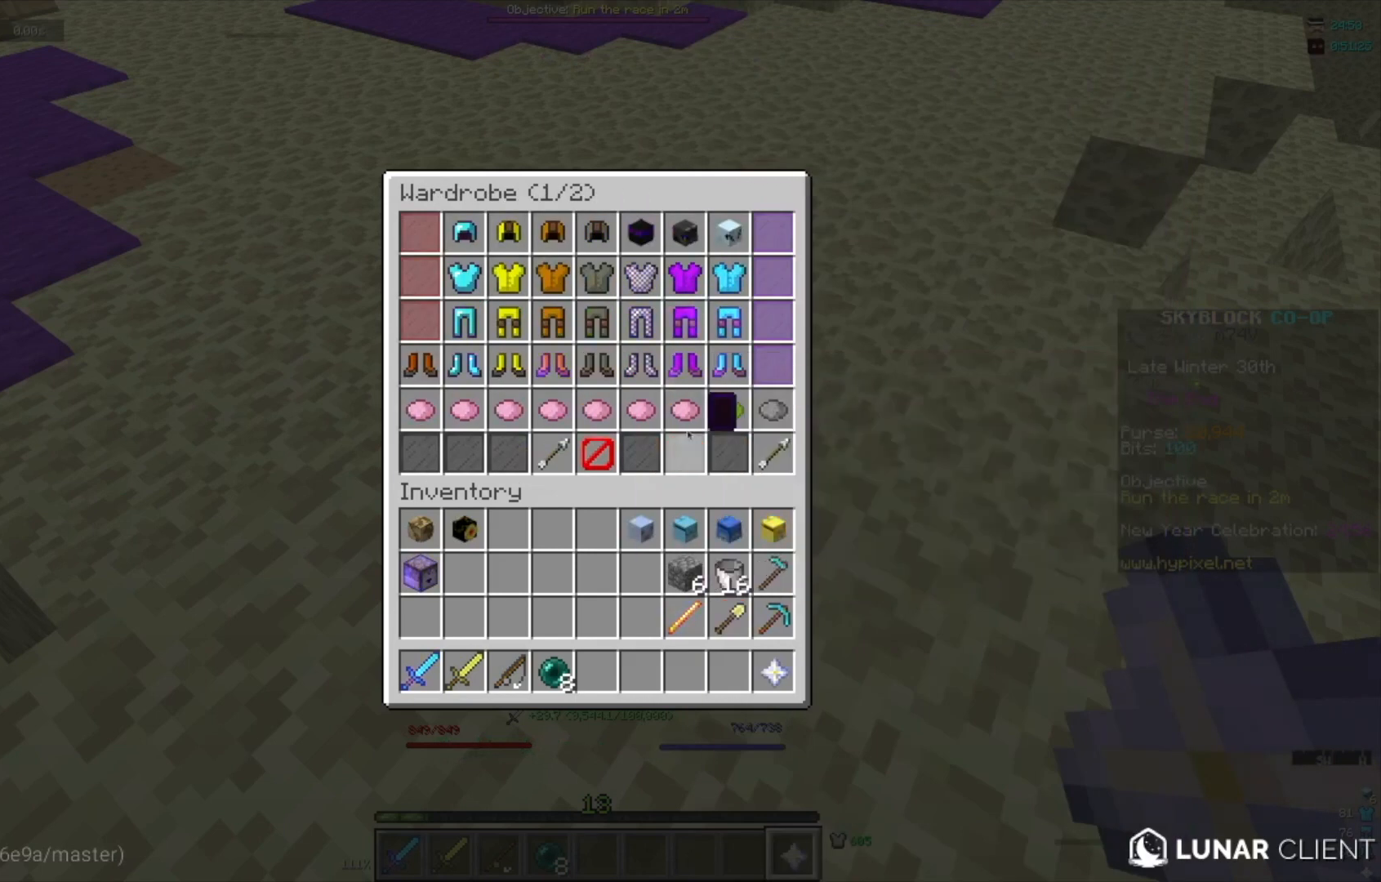
Gameplay with keyboard and mouse; each line is a JSON object with the keys and mouse buttons held at the frame after it. "events" lists presses ("down") and releases ("up") of "a", "d", "s", "w", "mouse_left" and "mouse_right" between this image and that frame as [ms after this image, input, new state], when the widget could be followed in between. "mouse_left", "mouse_right" = the "left", "right" buttons of the "mouse" list. No other keys are recorded. Fast repeated clicks can show as one long hold. Mouse movement is not recorded.
{"keys": [], "mouse": [], "events": []}
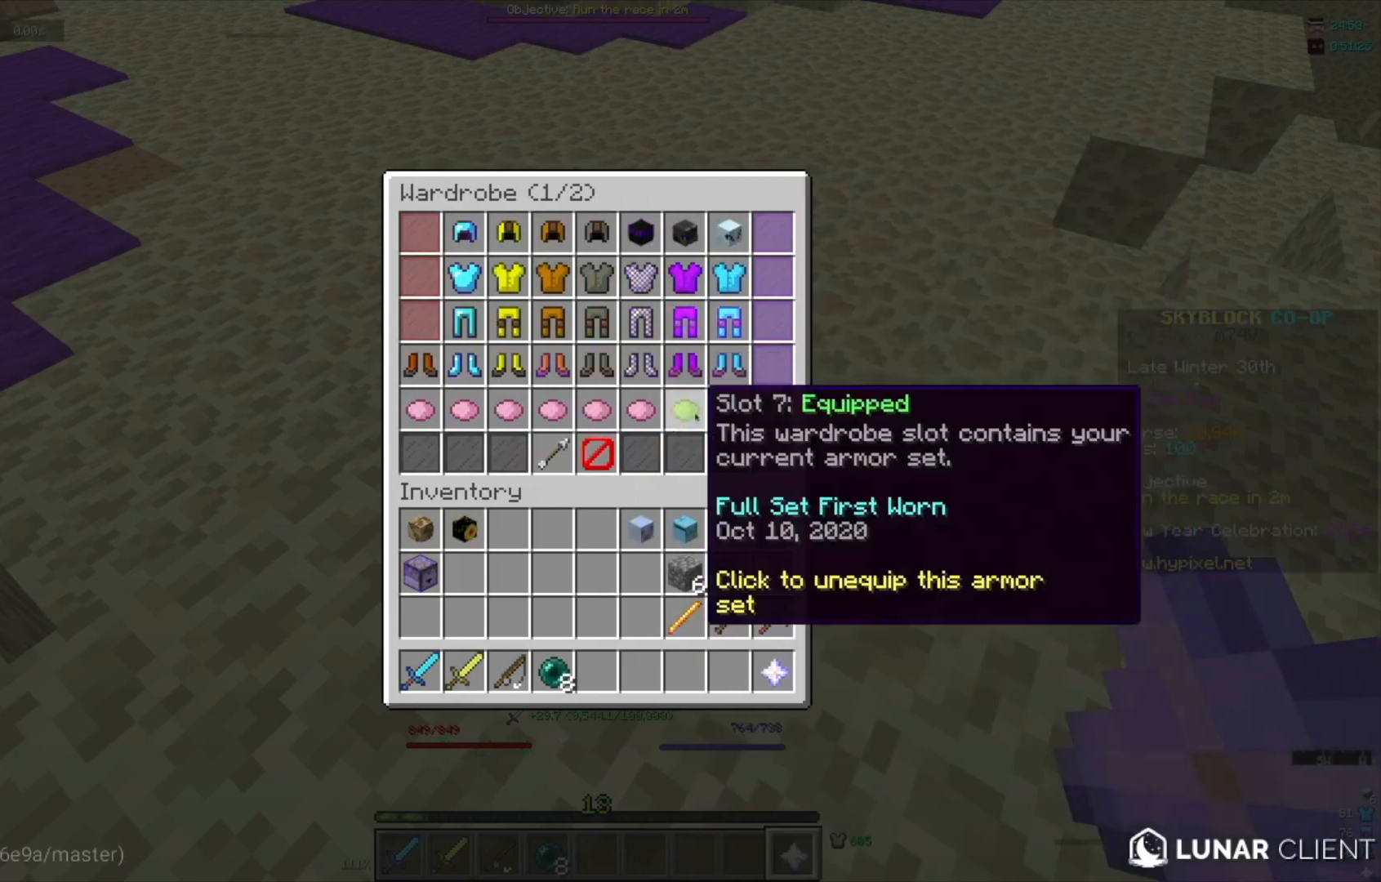
{"keys": [], "mouse": [], "events": []}
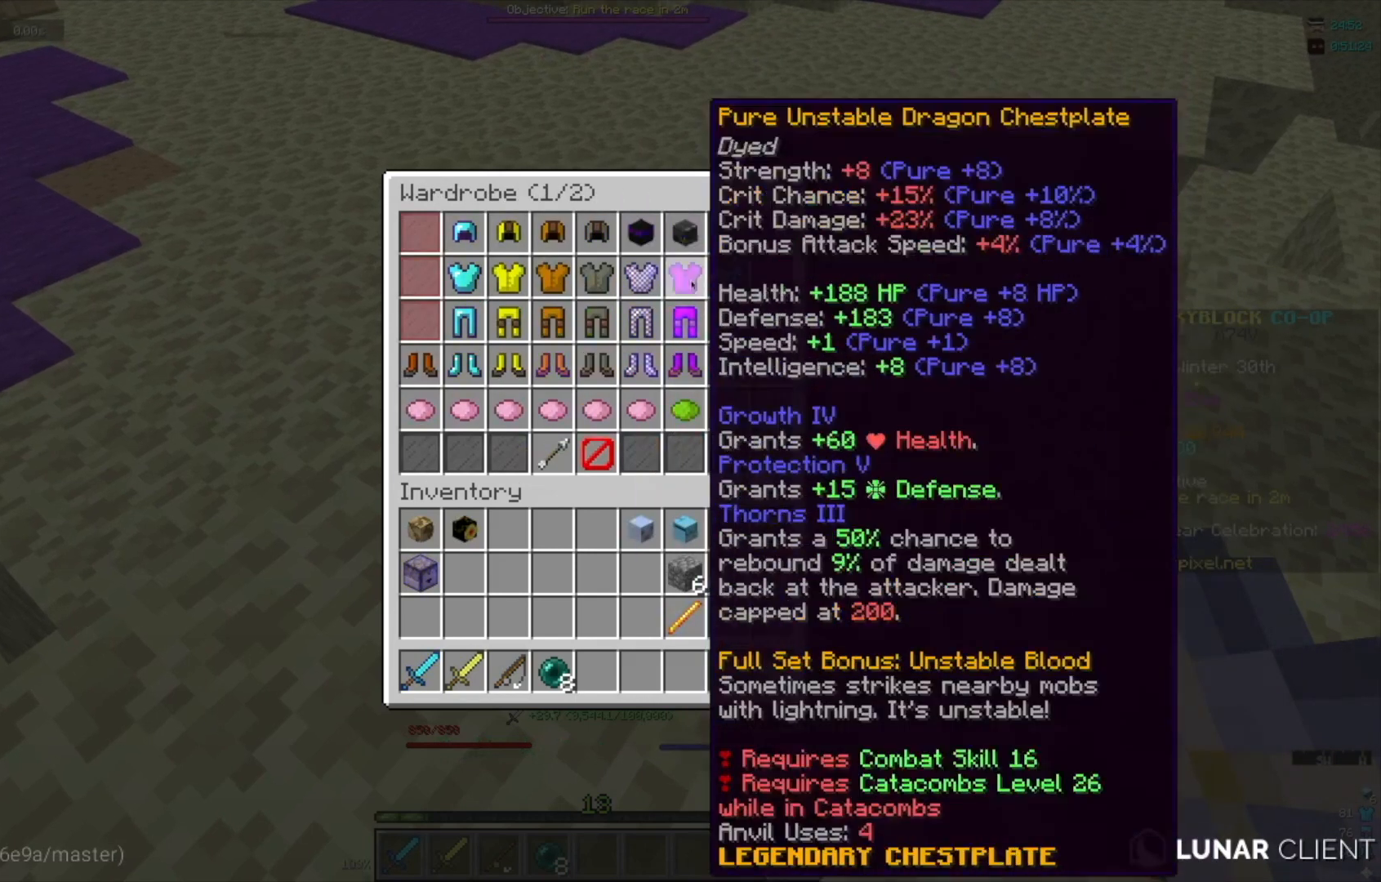
{"keys": [], "mouse": [], "events": []}
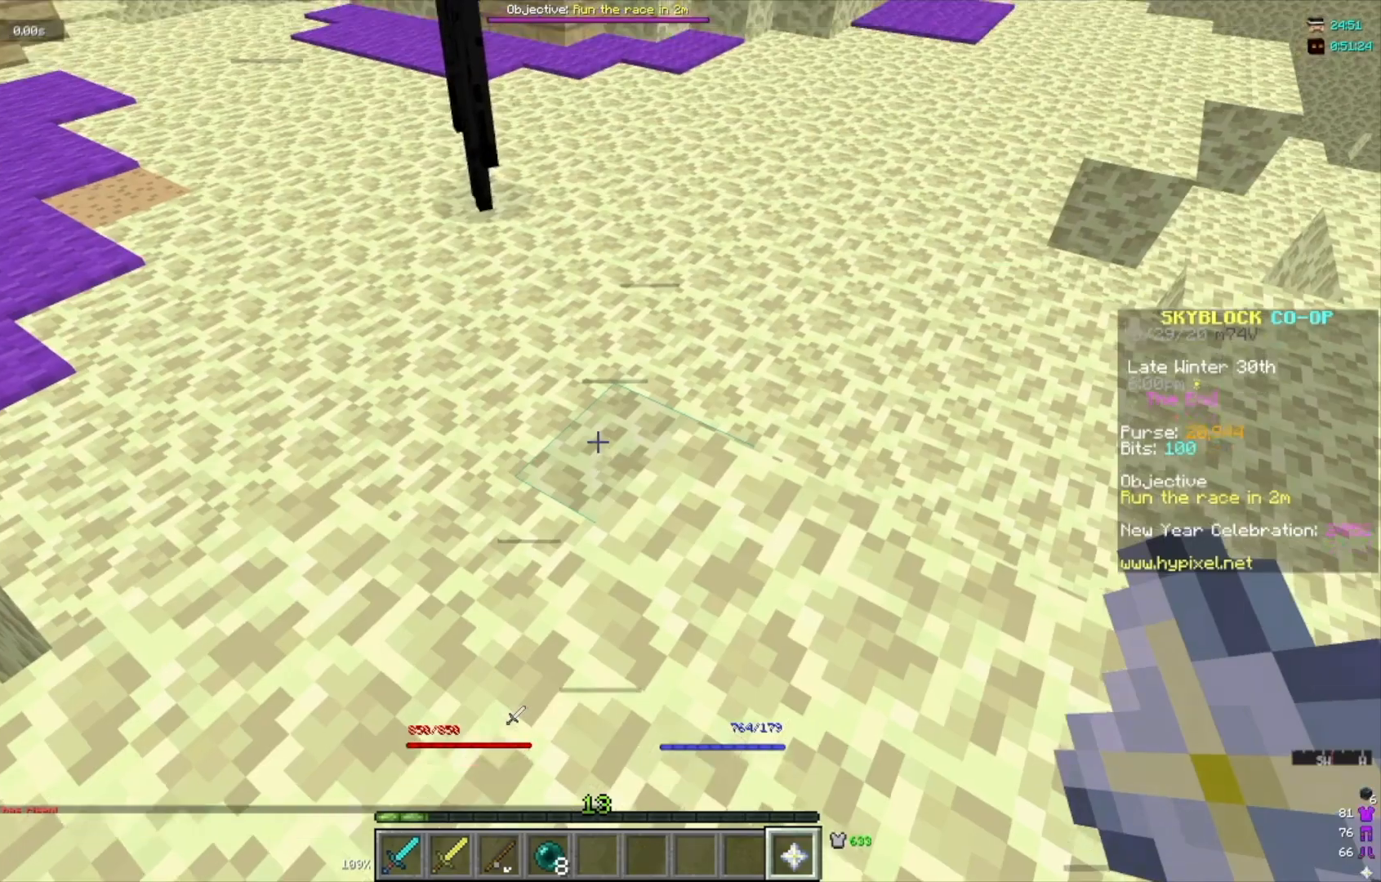
{"keys": [], "mouse": [], "events": [[34, "w", "down"], [100, "w", "up"]]}
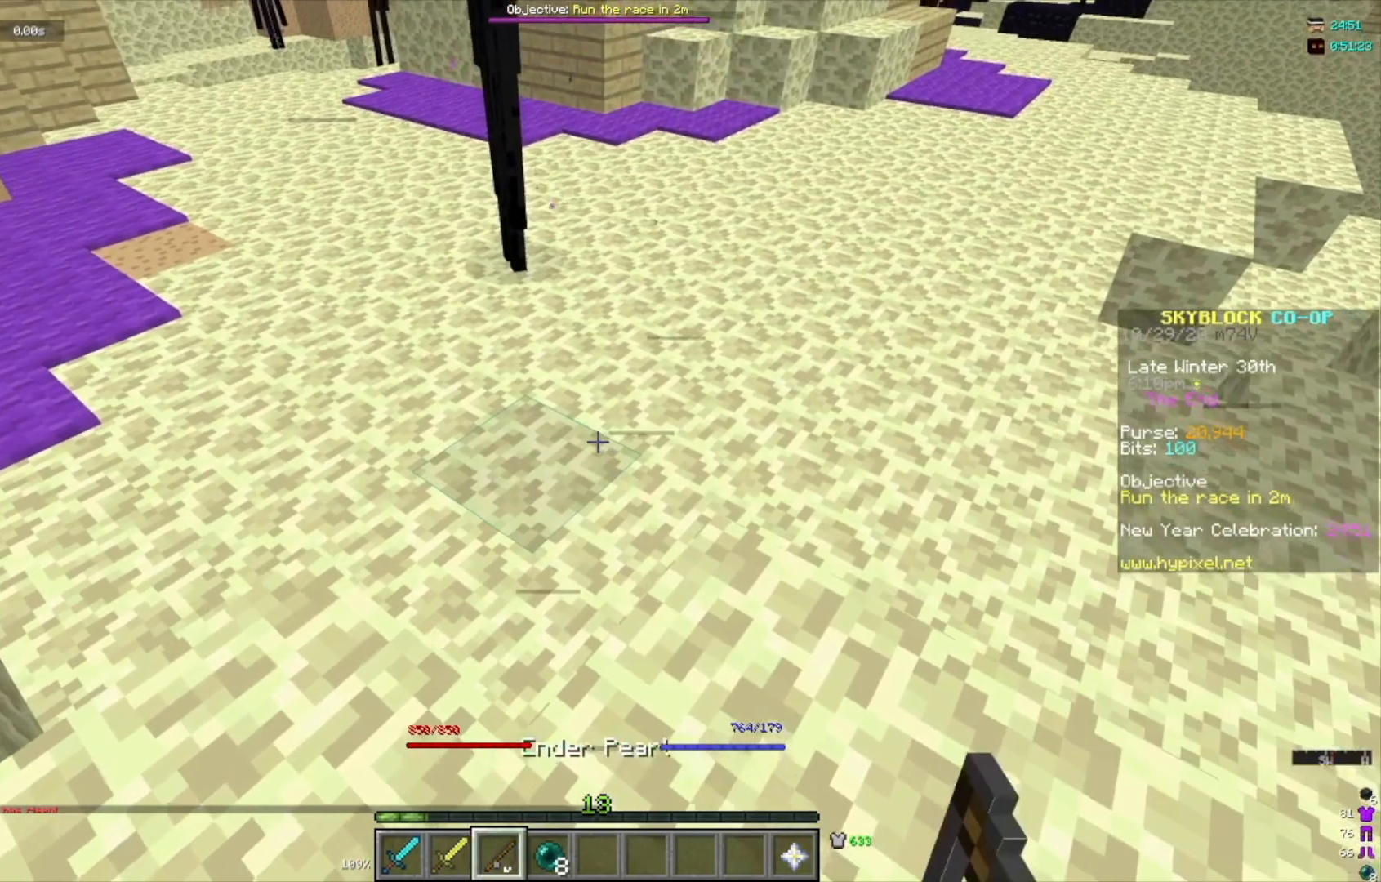
{"keys": [], "mouse": [], "events": [[368, "w", "down"], [501, "w", "up"]]}
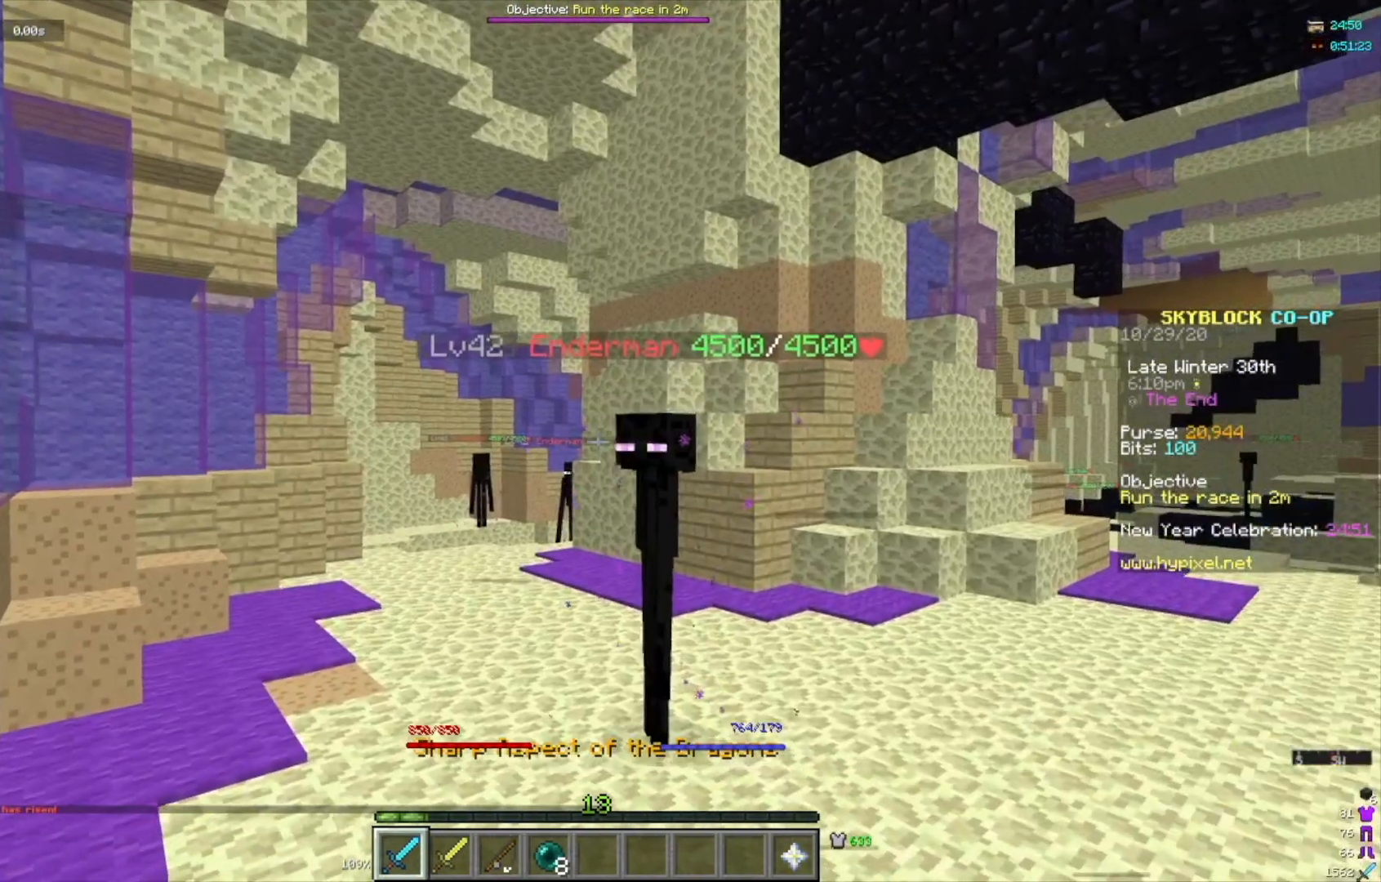
{"keys": ["w"], "mouse": [], "events": [[100, "w", "down"]]}
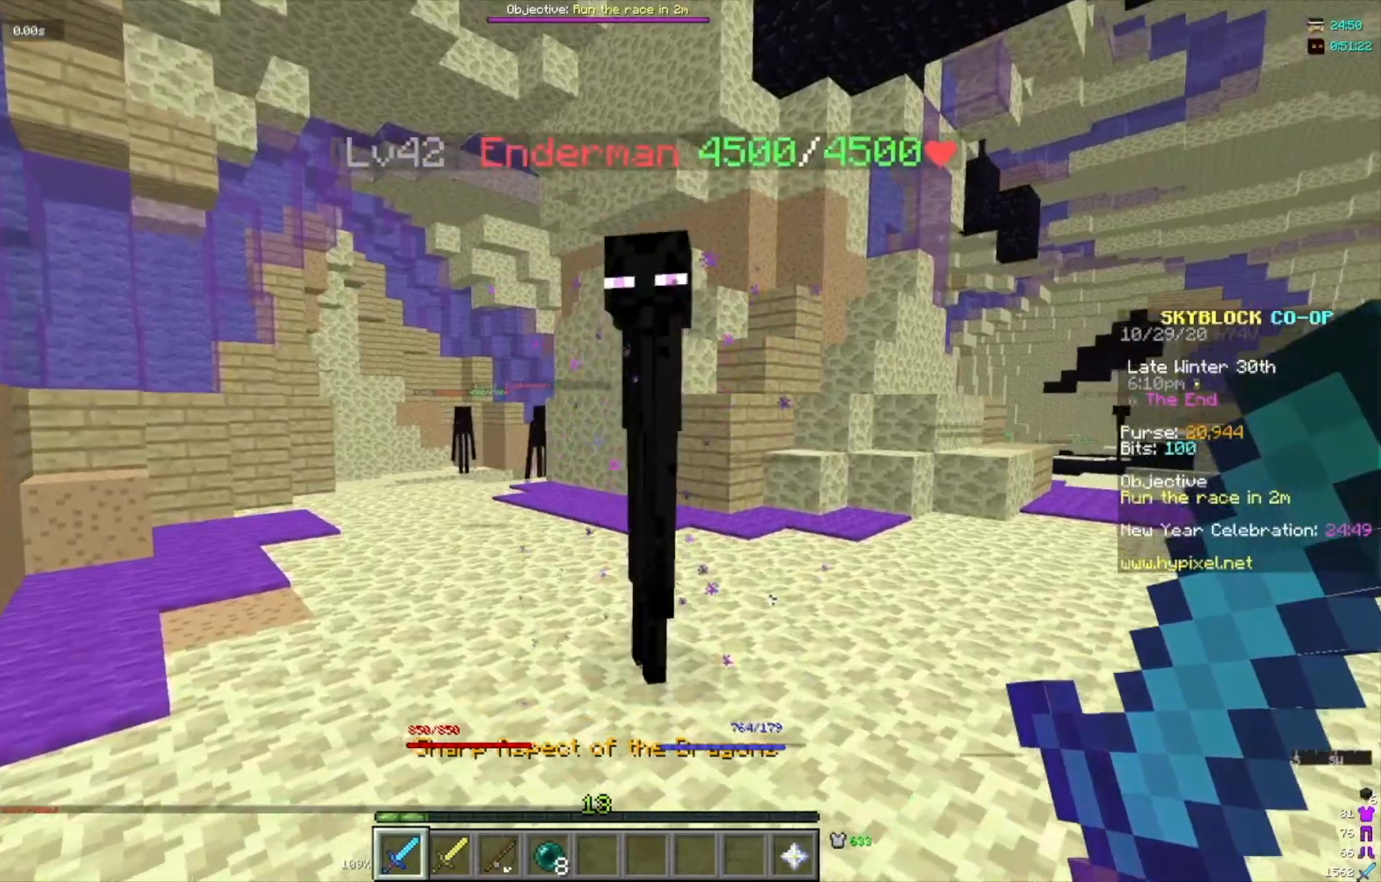
{"keys": ["s"], "mouse": [], "events": [[101, "mouse_left", "down"], [101, "w", "up"], [234, "mouse_left", "up"], [434, "s", "down"]]}
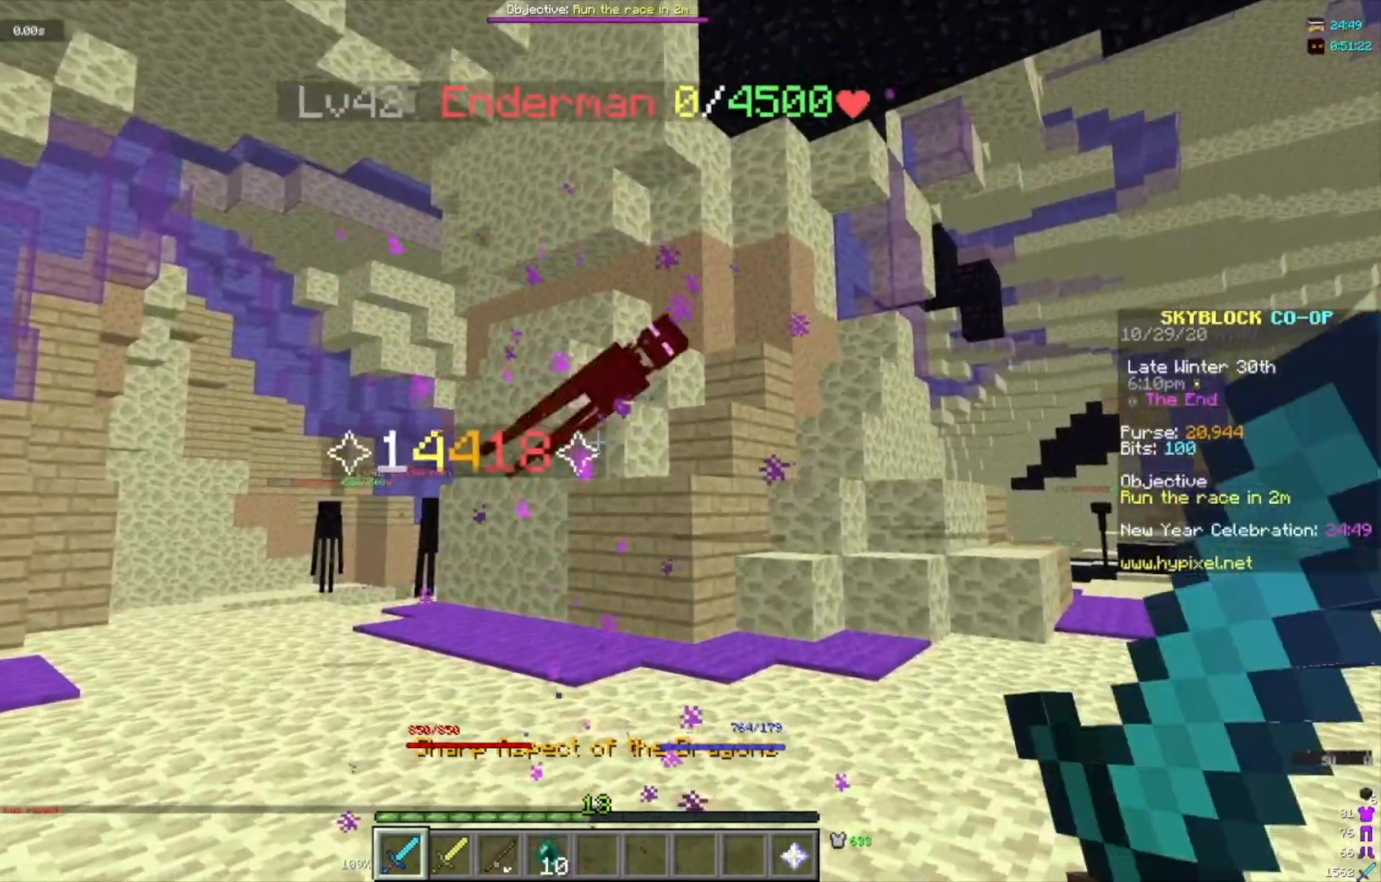
{"keys": [], "mouse": [], "events": [[400, "s", "up"]]}
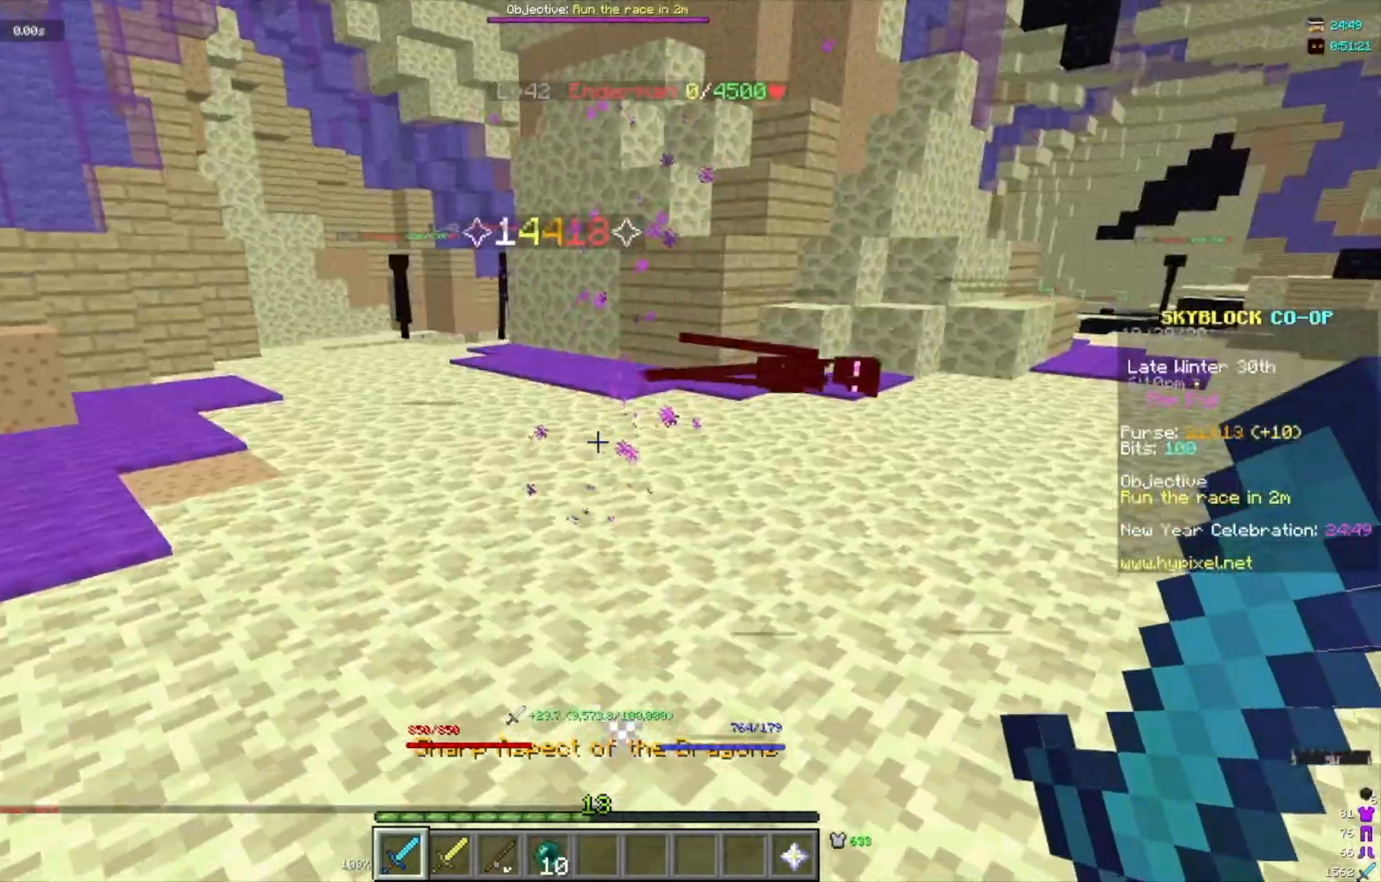
{"keys": ["w"], "mouse": [], "events": [[267, "w", "down"], [334, "w", "up"], [434, "w", "down"]]}
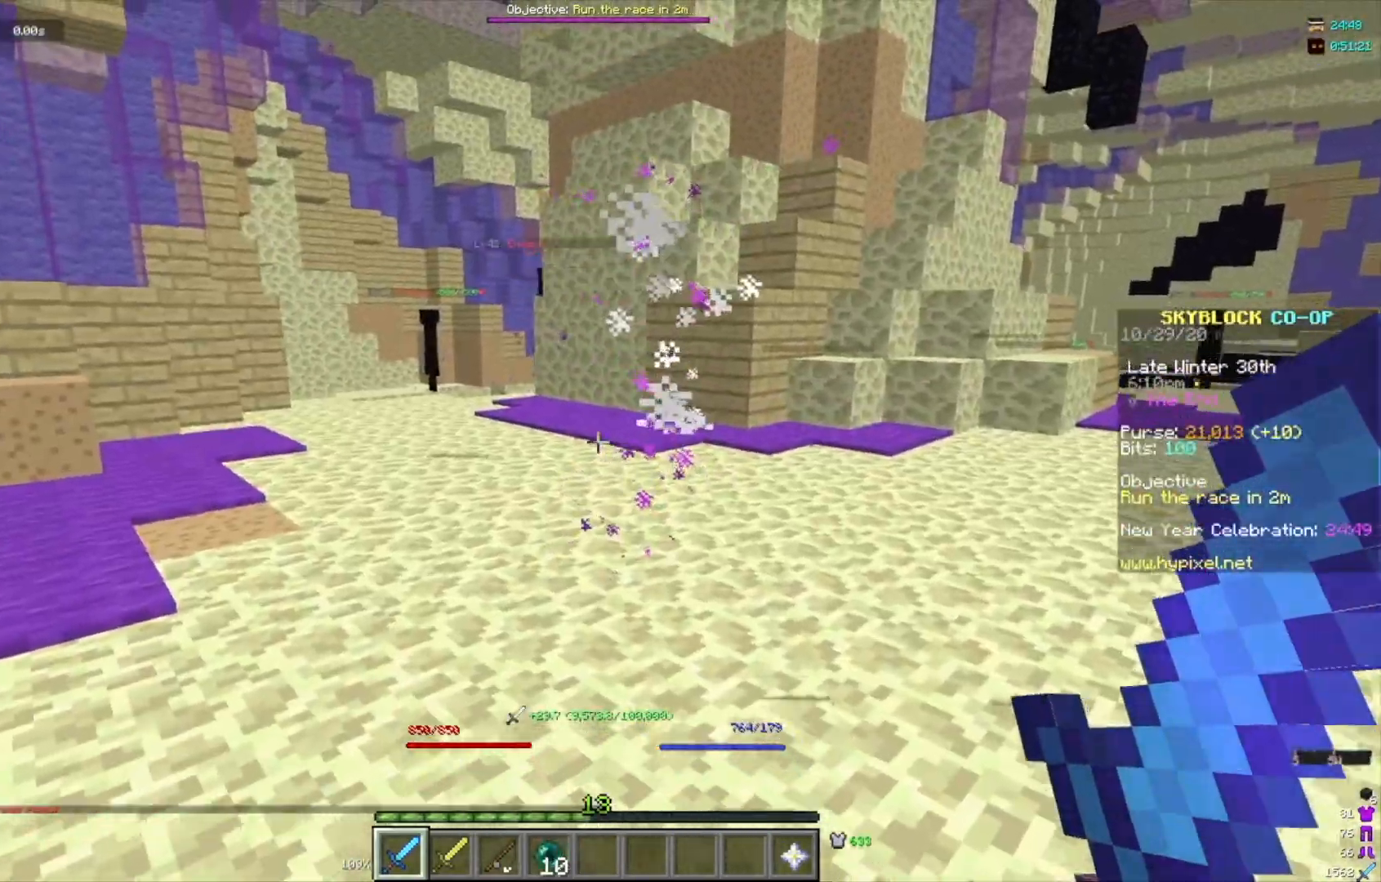
{"keys": ["w"], "mouse": [], "events": []}
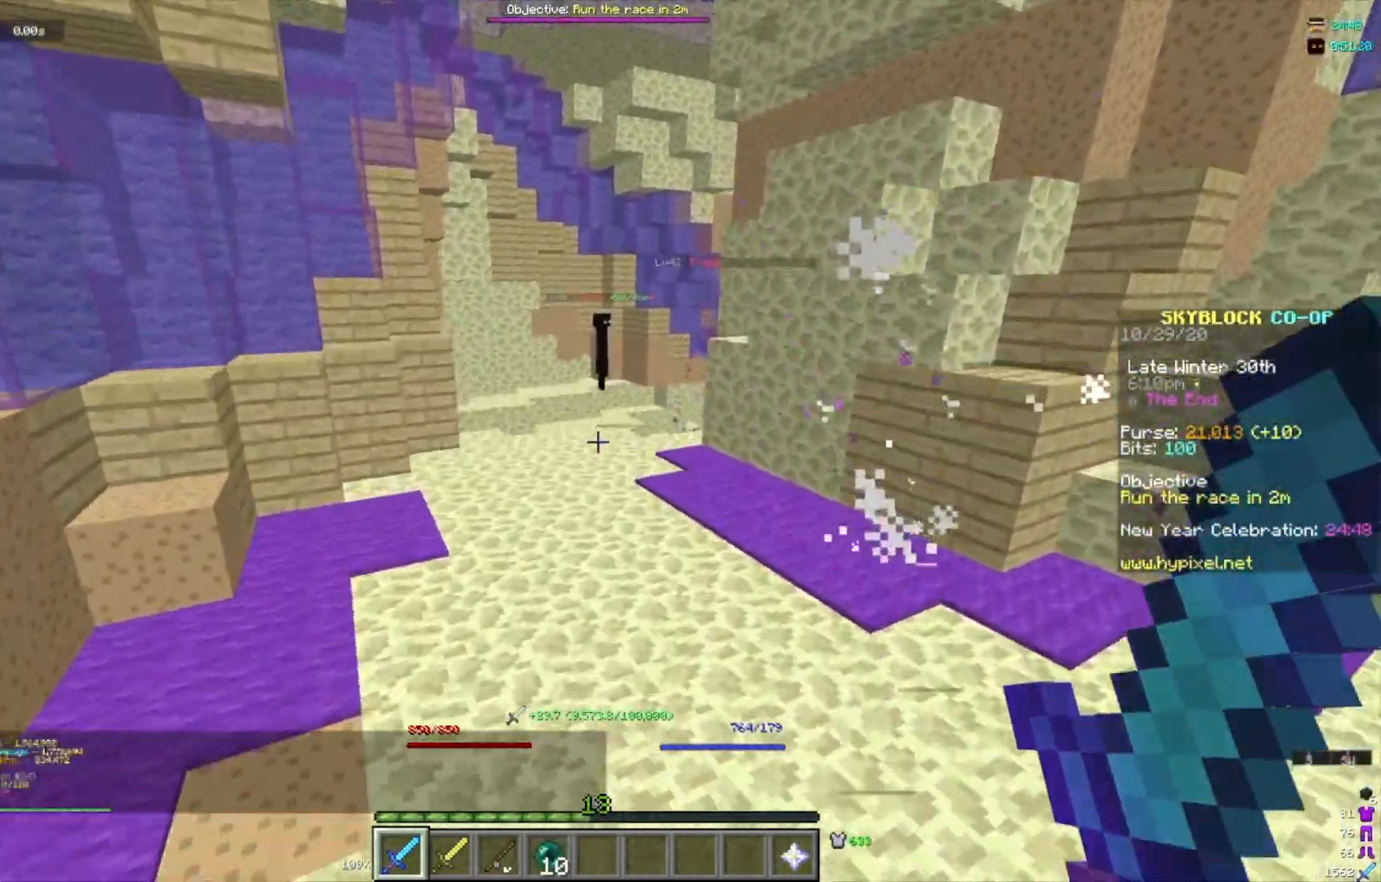
{"keys": ["w"], "mouse": [], "events": []}
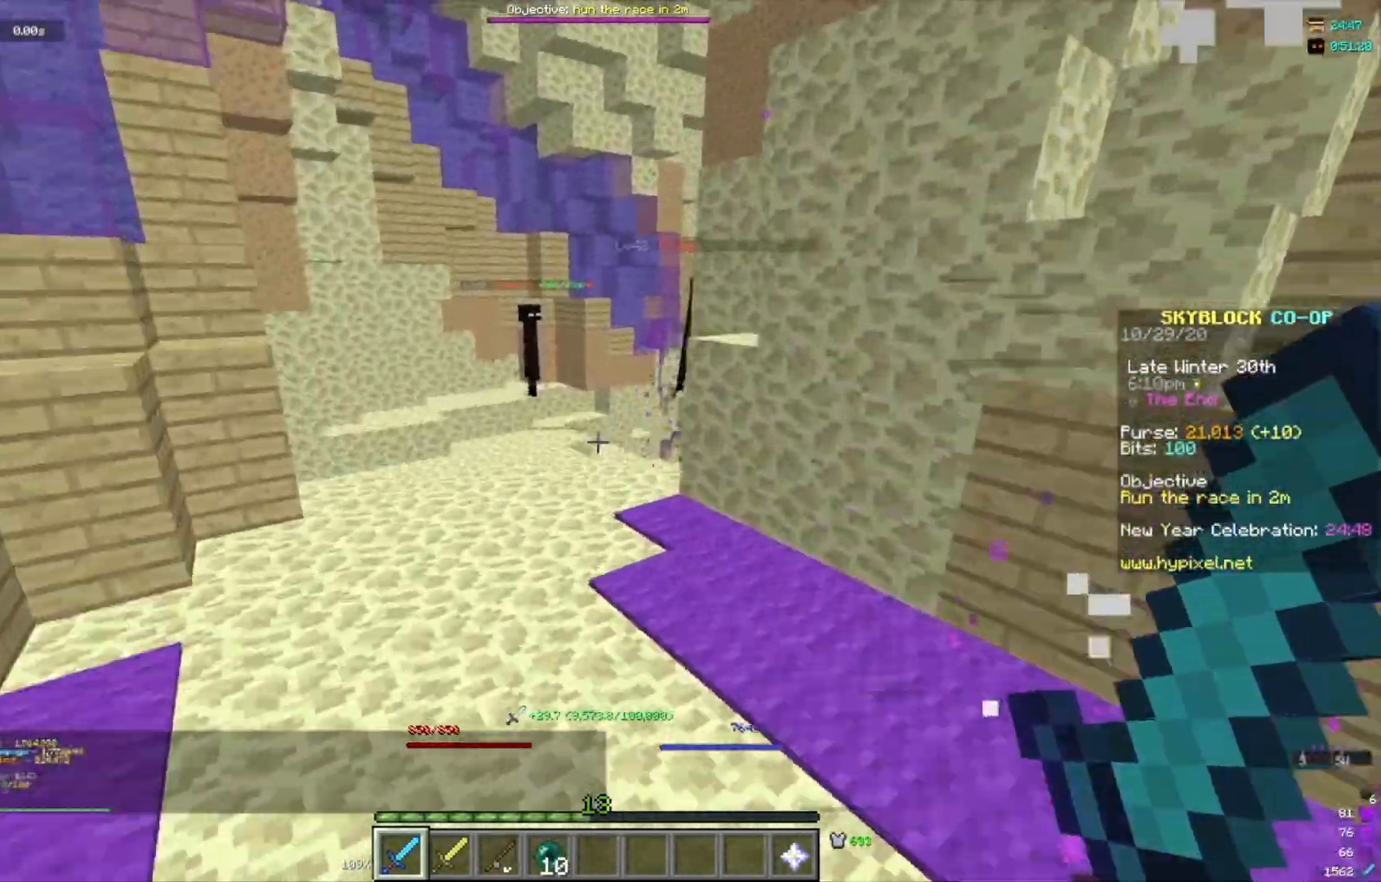
{"keys": ["w"], "mouse": [], "events": [[300, "a", "down"], [434, "a", "up"]]}
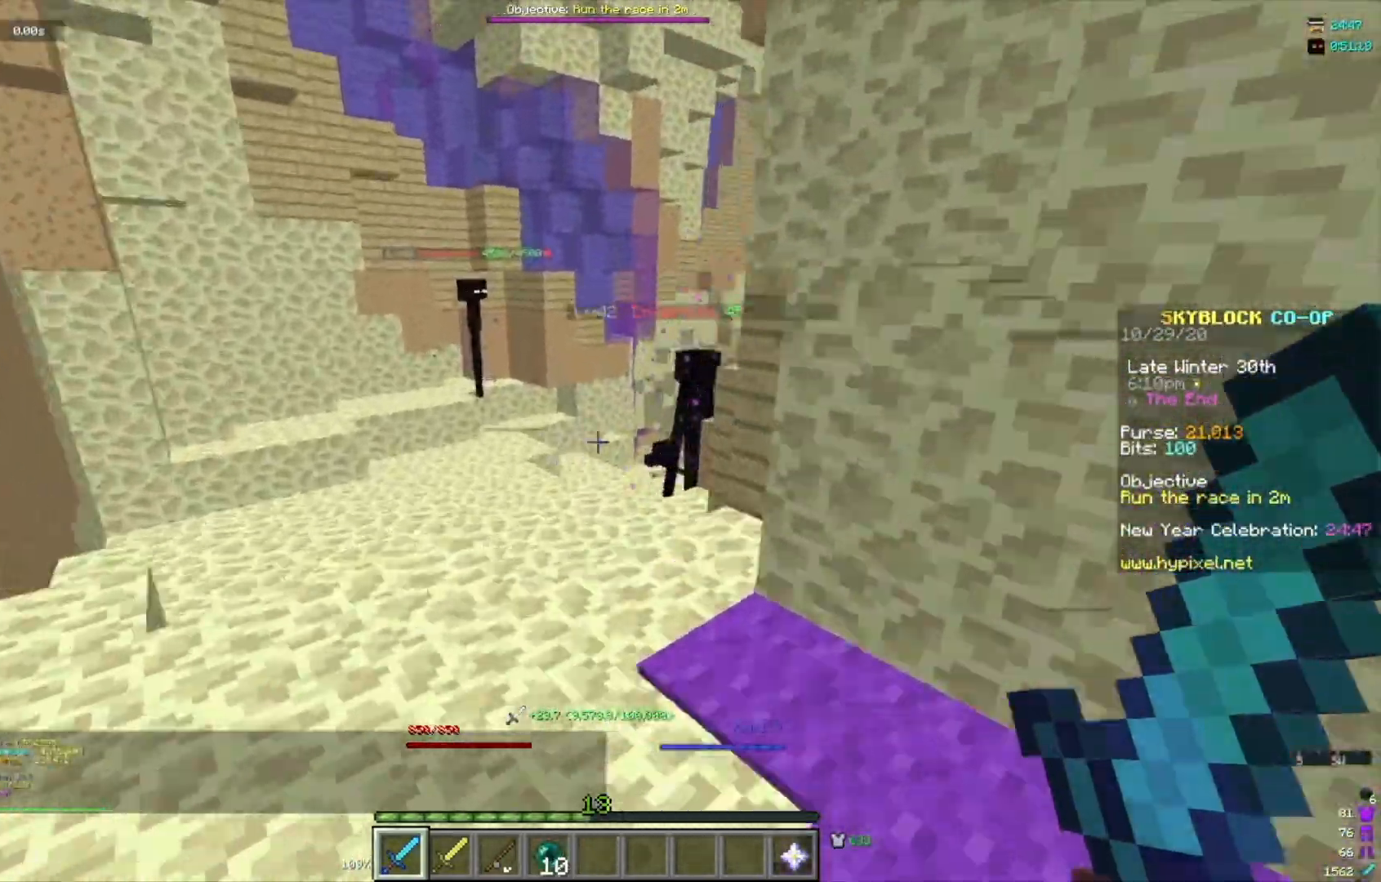
{"keys": ["w"], "mouse": [], "events": []}
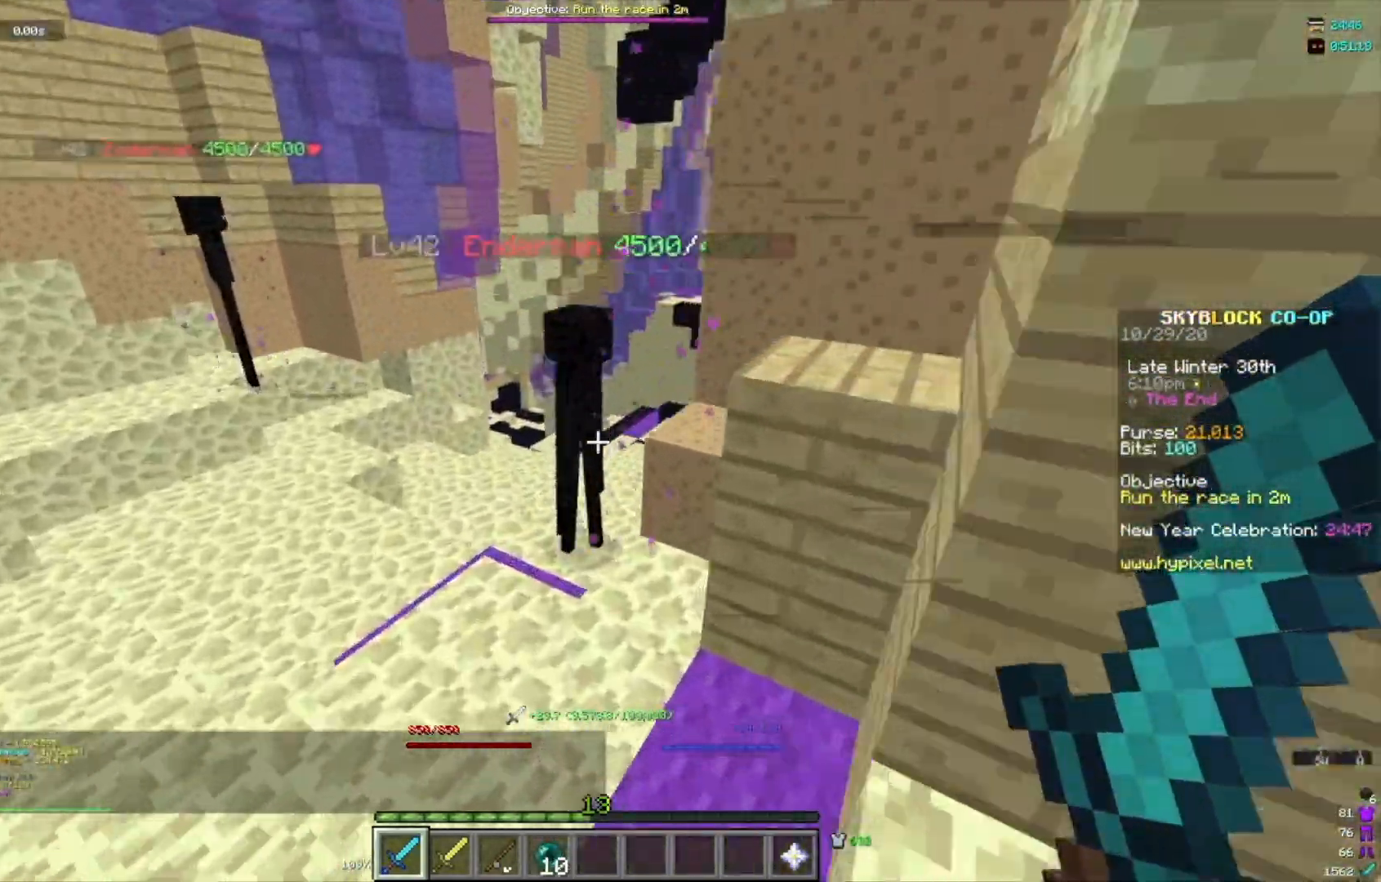
{"keys": [], "mouse": [], "events": [[234, "mouse_left", "down"], [300, "w", "up"], [467, "mouse_left", "up"]]}
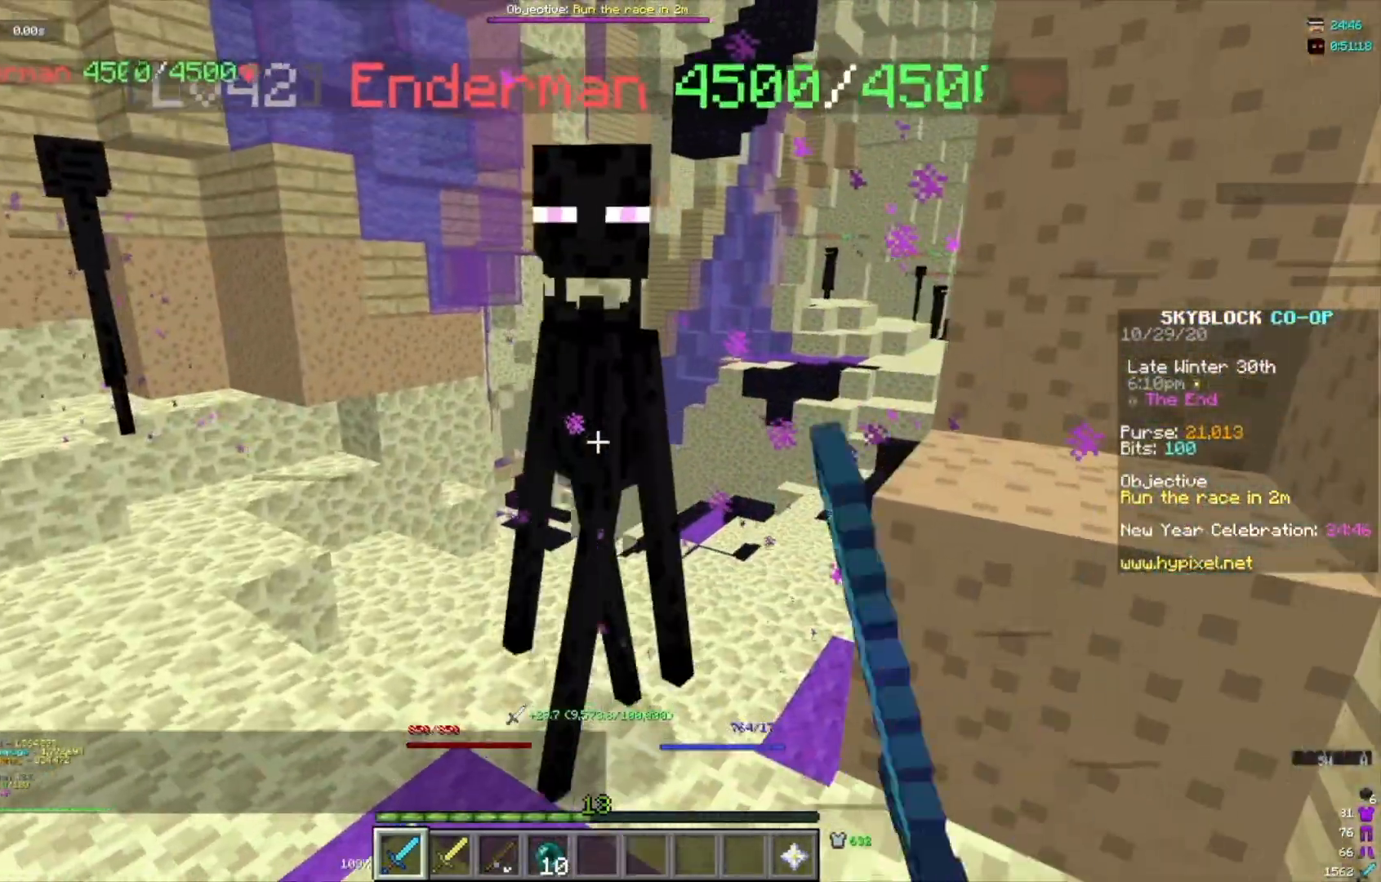
{"keys": [], "mouse": [], "events": [[167, "mouse_left", "down"], [434, "mouse_left", "up"]]}
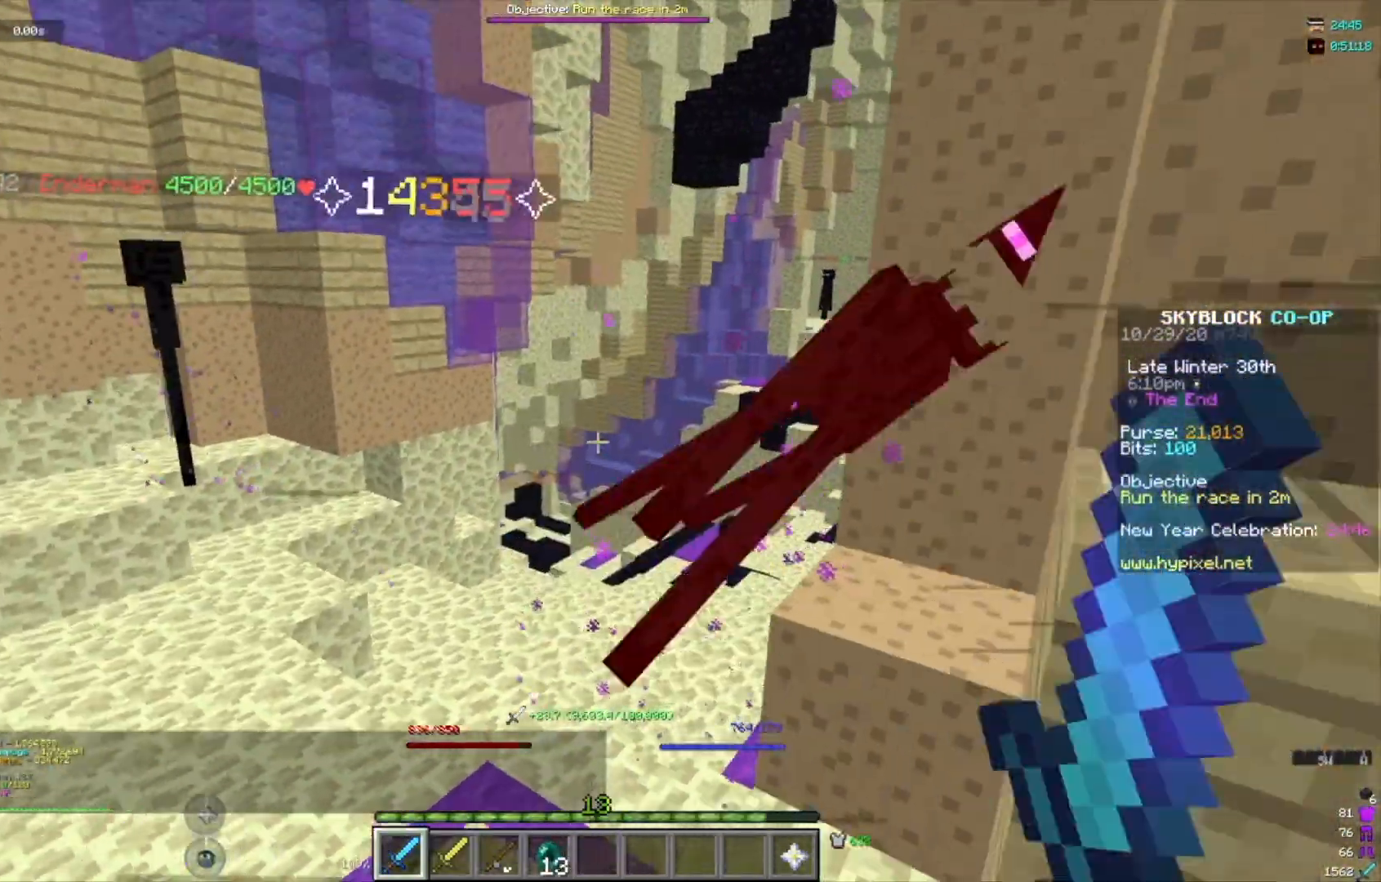
{"keys": [], "mouse": [], "events": []}
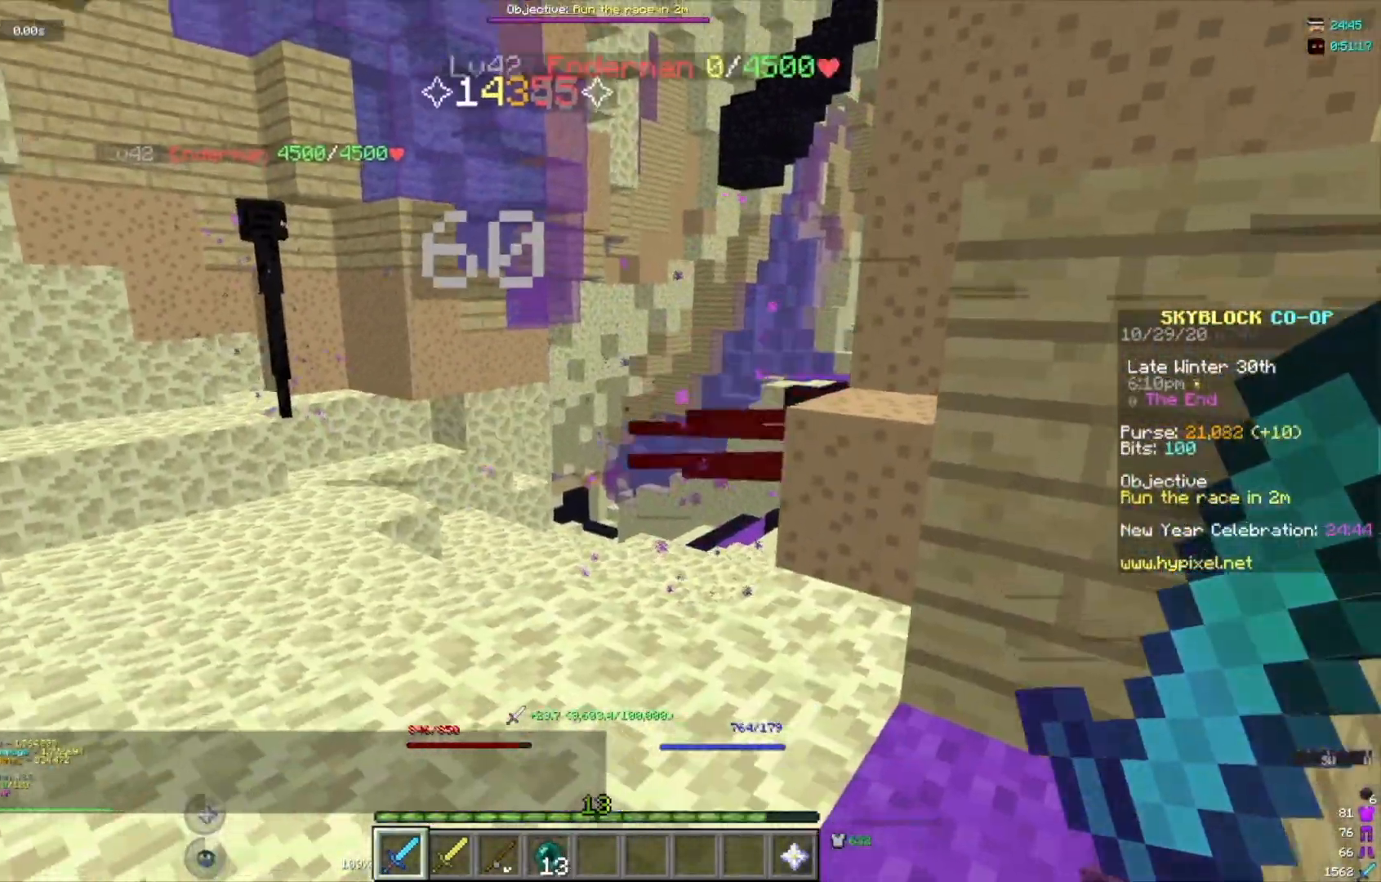
{"keys": ["w"], "mouse": [], "events": [[134, "w", "down"], [167, "w", "up"], [301, "w", "down"]]}
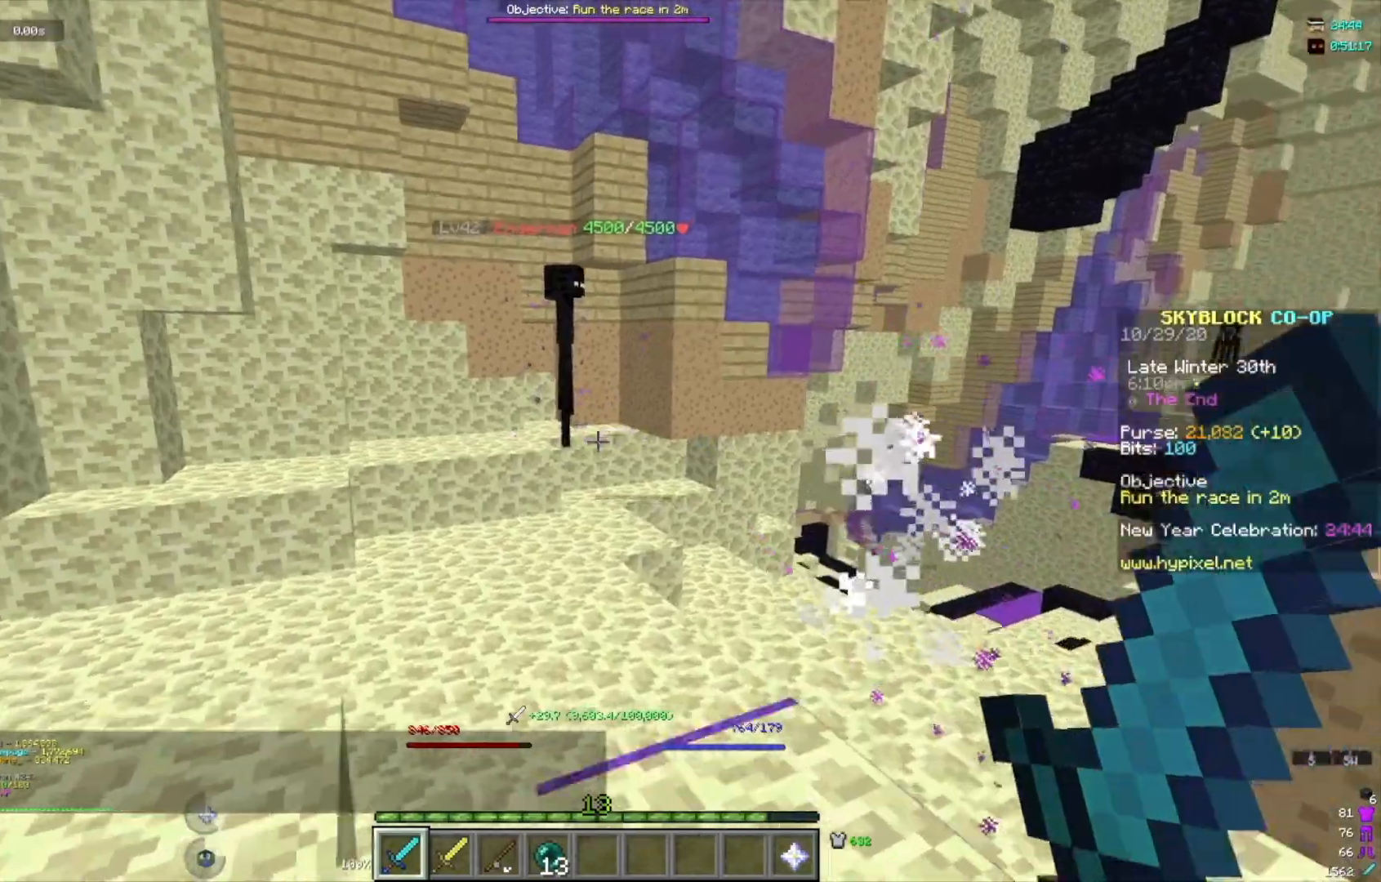
{"keys": ["w"], "mouse": [], "events": []}
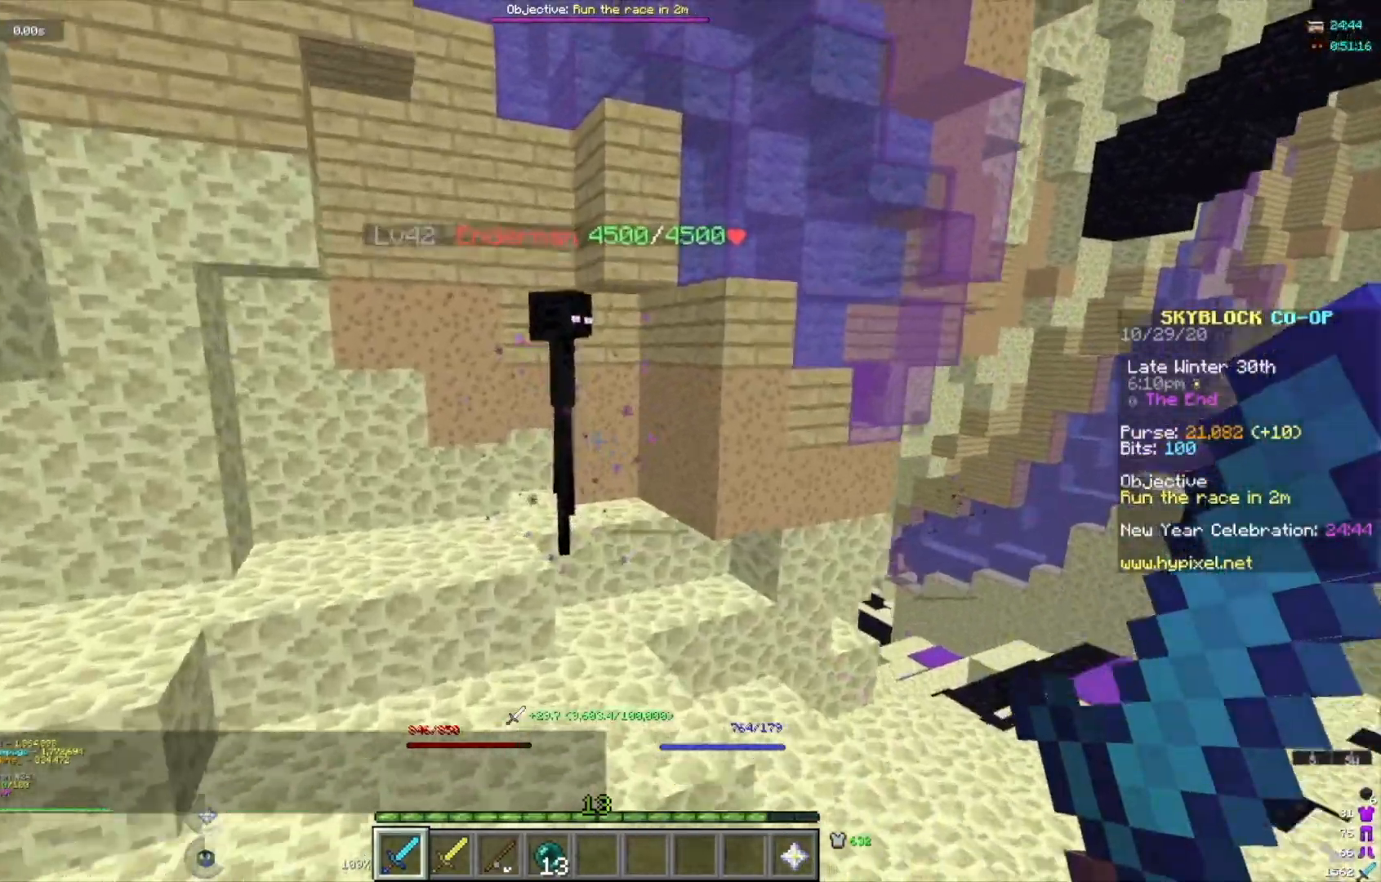
{"keys": [], "mouse": ["left"], "events": [[367, "mouse_left", "down"], [468, "w", "up"]]}
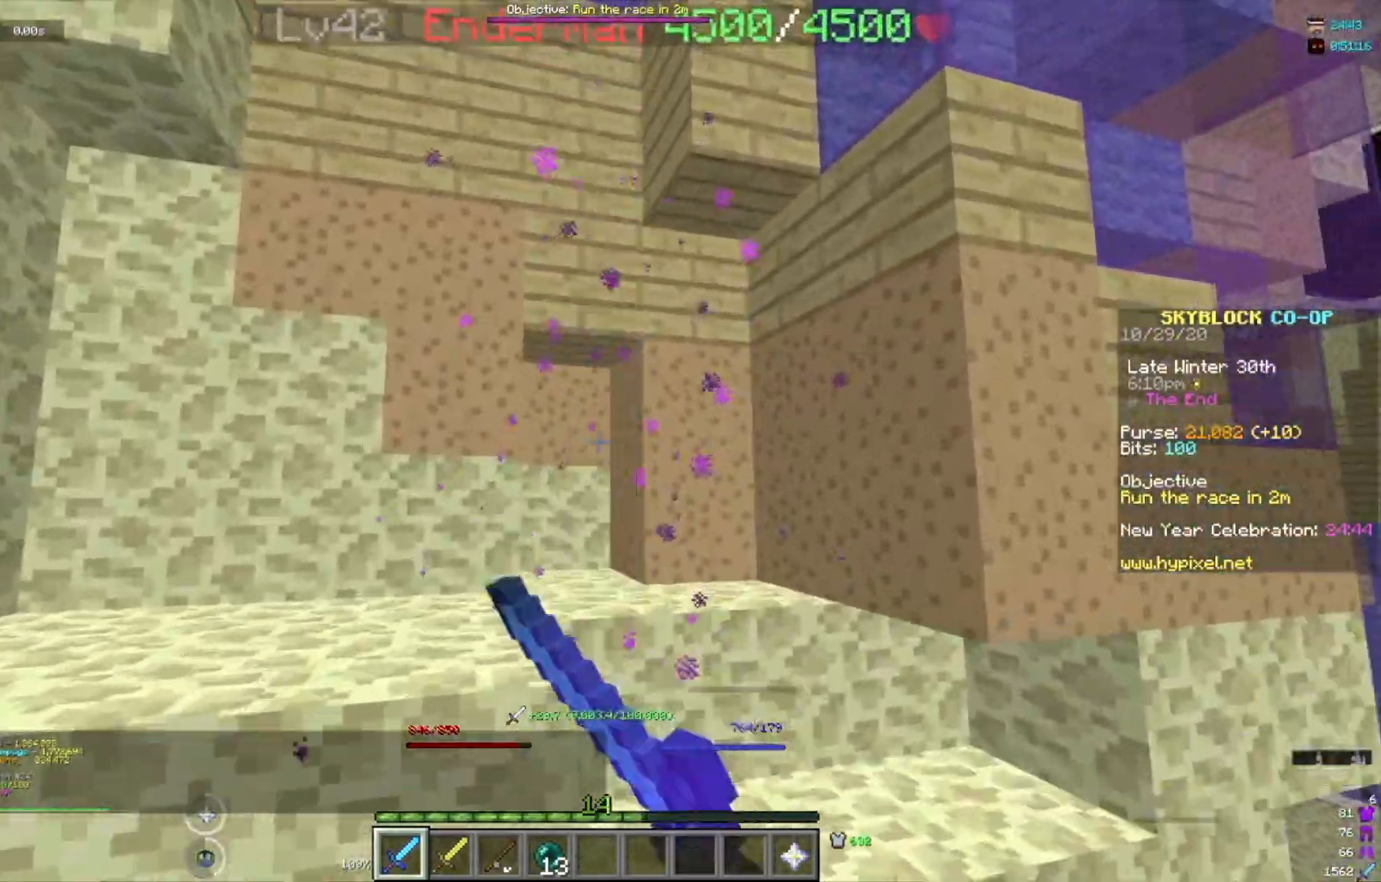
{"keys": ["a", "s"], "mouse": [], "events": [[234, "mouse_left", "up"], [234, "s", "down"], [367, "a", "down"]]}
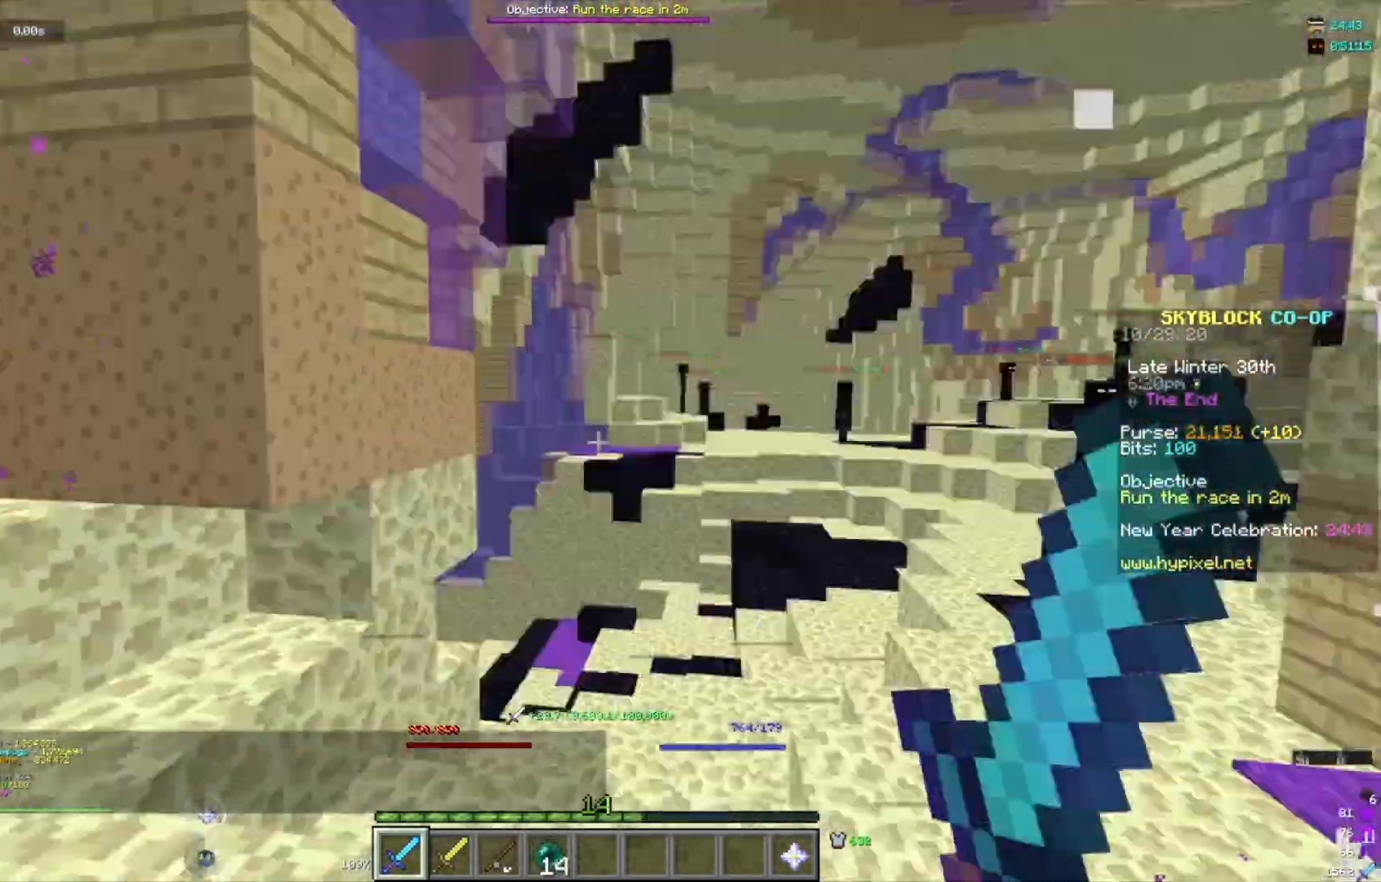
{"keys": ["w"], "mouse": [], "events": [[34, "a", "up"], [34, "s", "up"], [234, "w", "down"], [301, "w", "up"], [434, "w", "down"]]}
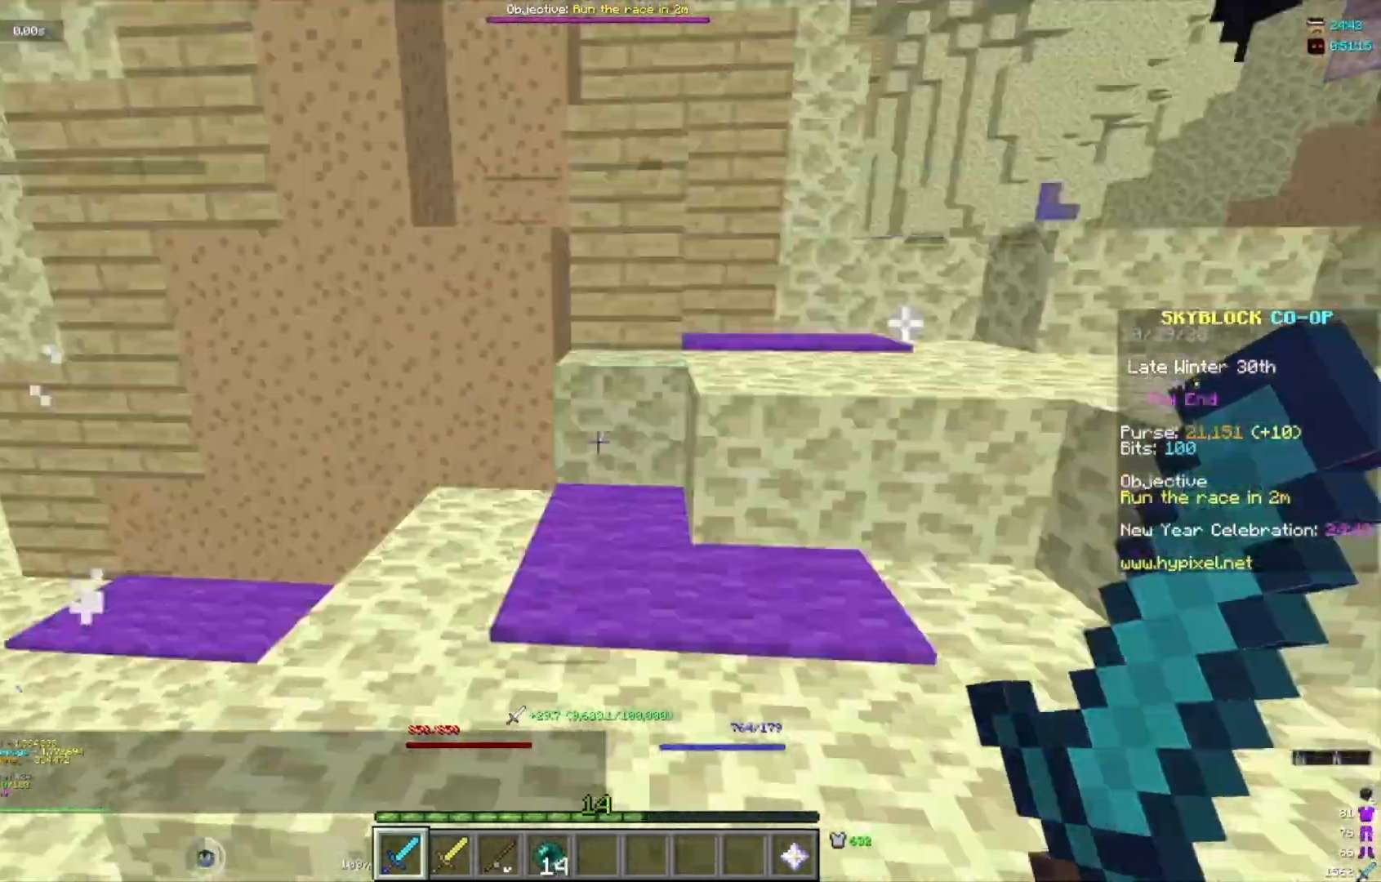
{"keys": ["w"], "mouse": [], "events": []}
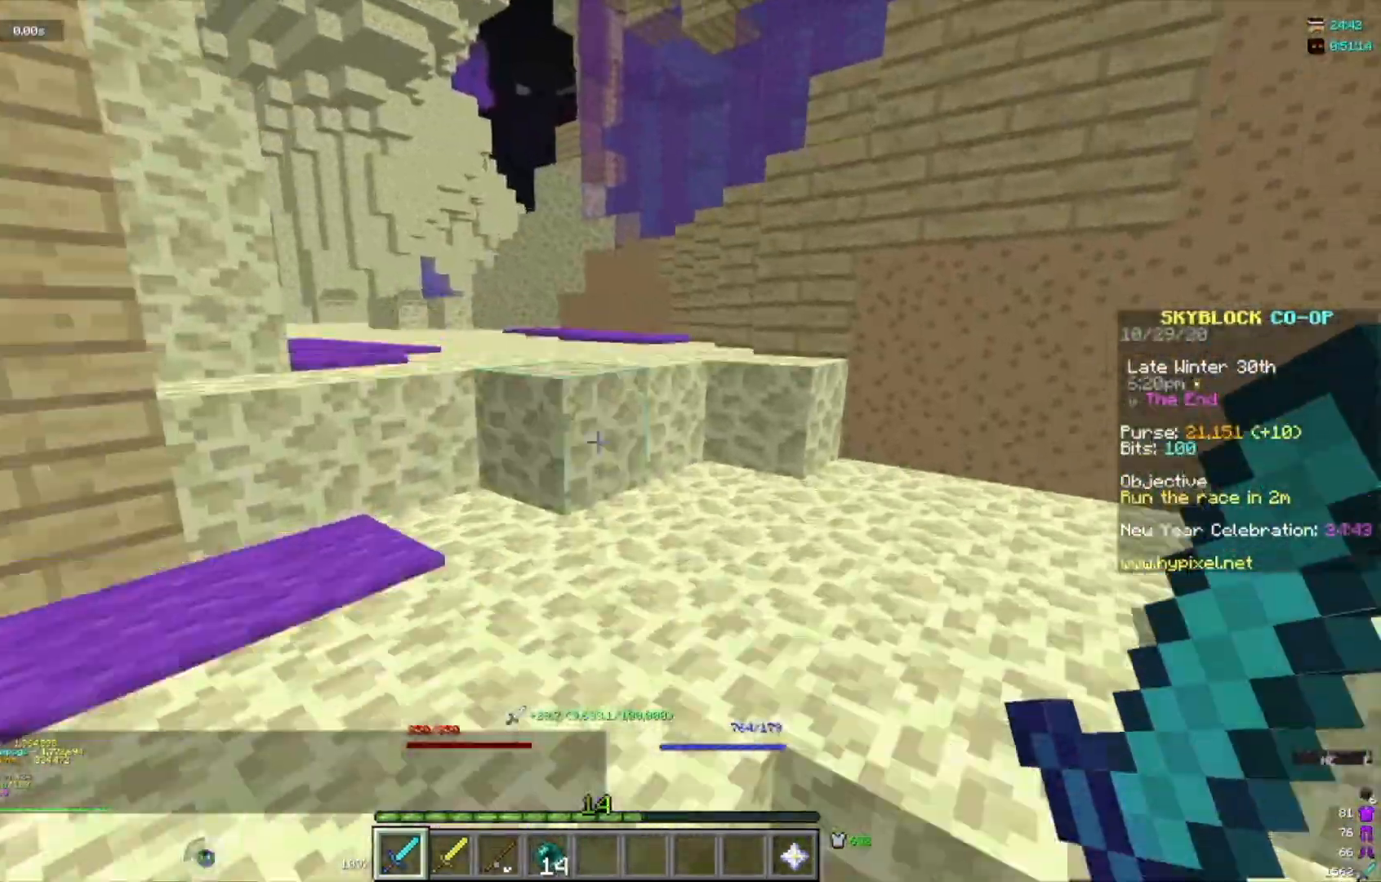
{"keys": ["w"], "mouse": [], "events": []}
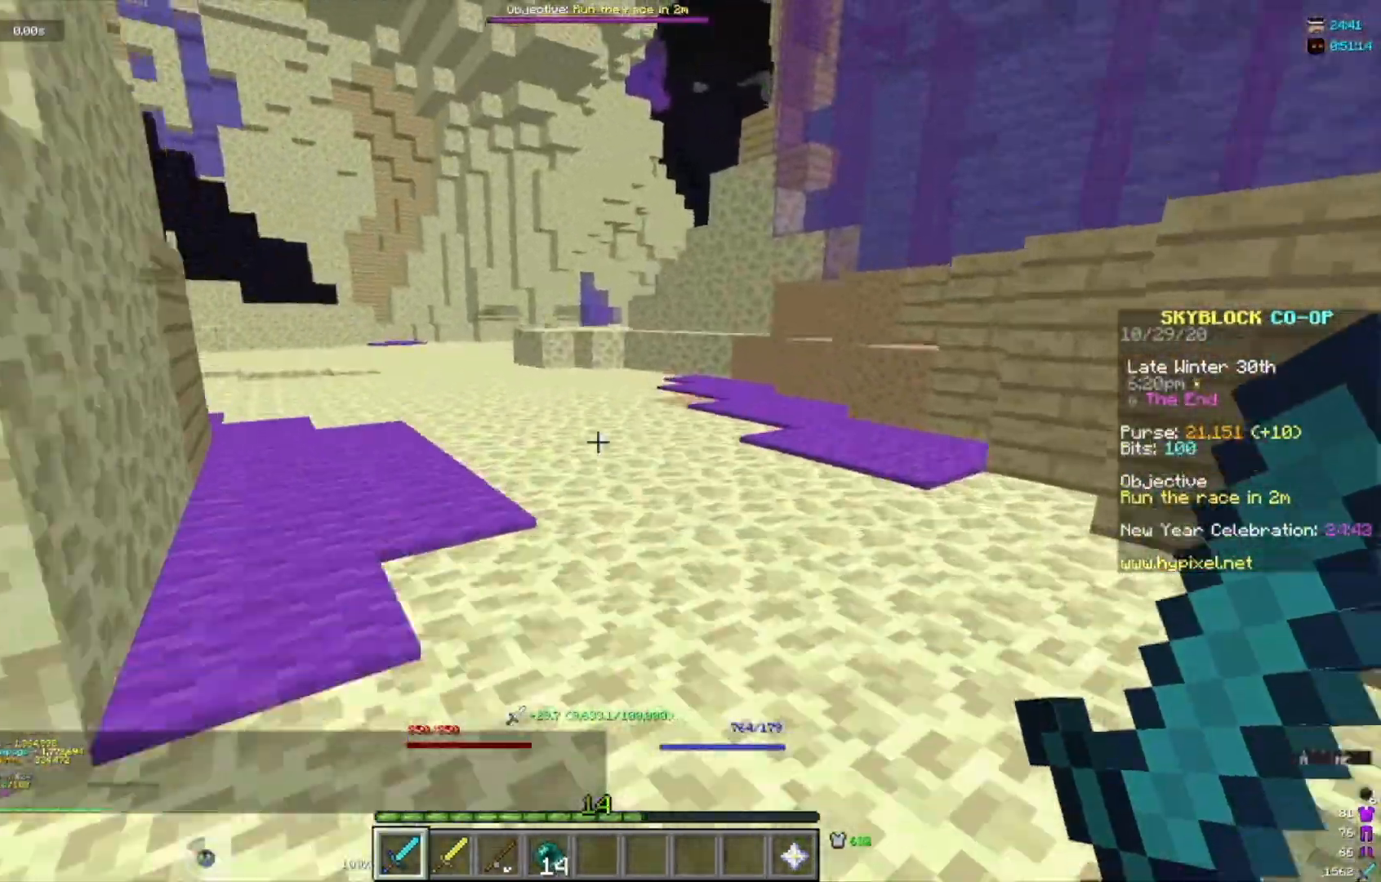
{"keys": ["d", "w"], "mouse": [], "events": [[467, "d", "down"]]}